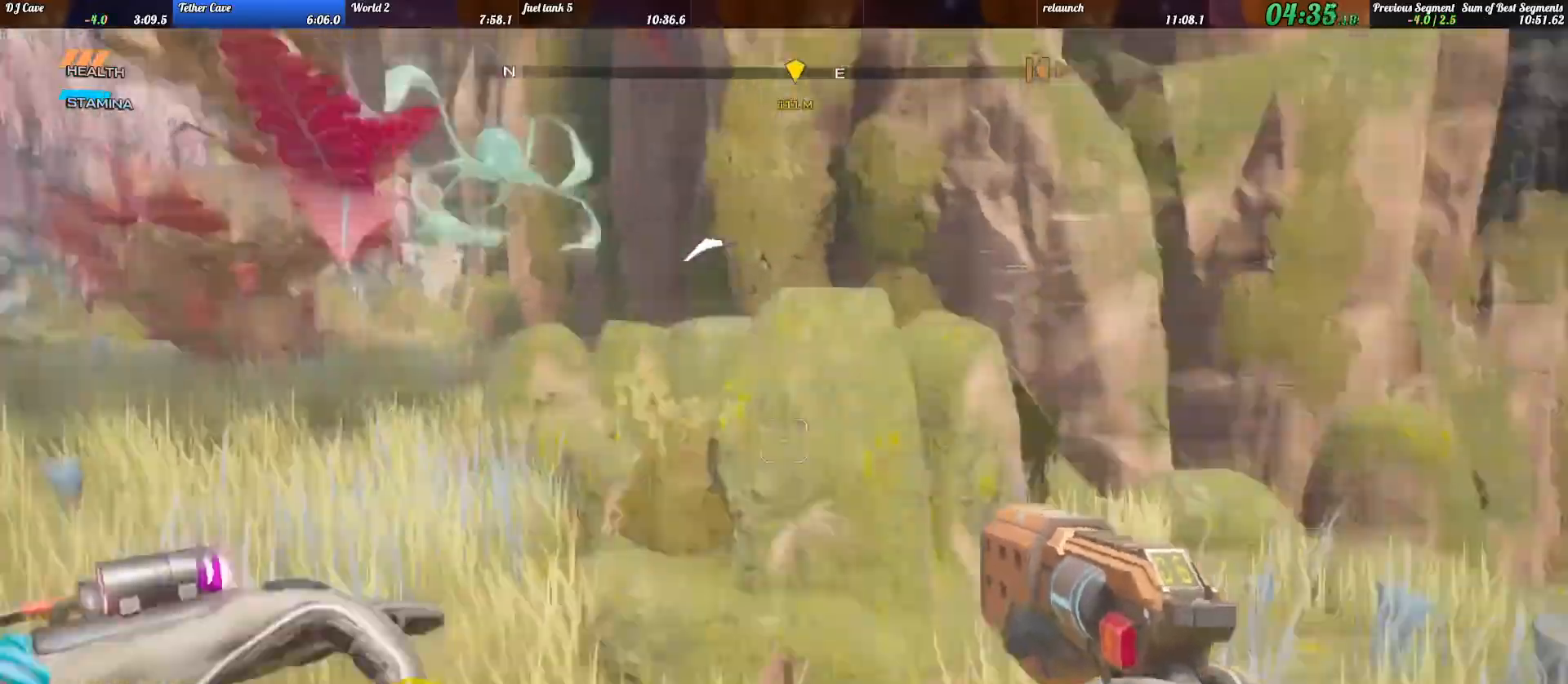
Gameplay with keyboard; each line is a JSON object with the keys held at the frame after it. "events" lists presses ("down") and releases ("up") of ".", "/", "0", "1", "2", "3", "4", "5", "6", "7", "8", "9", "a", "alt_l", "alt_r", "b", "backslash", "backspace", "c", "caps_lock", "comma", "ctrl_l", "ctrl_r", "d", "e", "equals", "escape", "f", "f1", "f10", "f11", "f12", "f2", "f3", "f4", "f5", "f6", "f7", "f8", "f9", "g", "h", "i", "j", "k", "l", "lbracket", "m", "minus", "n", "o", "p", "q", "quote", "r", "rbracket", "return", "s", "semicolon", "shift_l", "shift_r", "space", "super_l", "super_r", "t", "tab", "tilde", "u", "v", "w", "x", "y" and "z" between this image and that frame as [ms after this image, input, new state], when the widget could be followed in between. No other keys are recorded. Mouse input is not recorded.
{"keys": ["shift_l", "w"], "events": [[67, "w", "down"], [167, "shift_l", "down"], [267, "d", "up"]]}
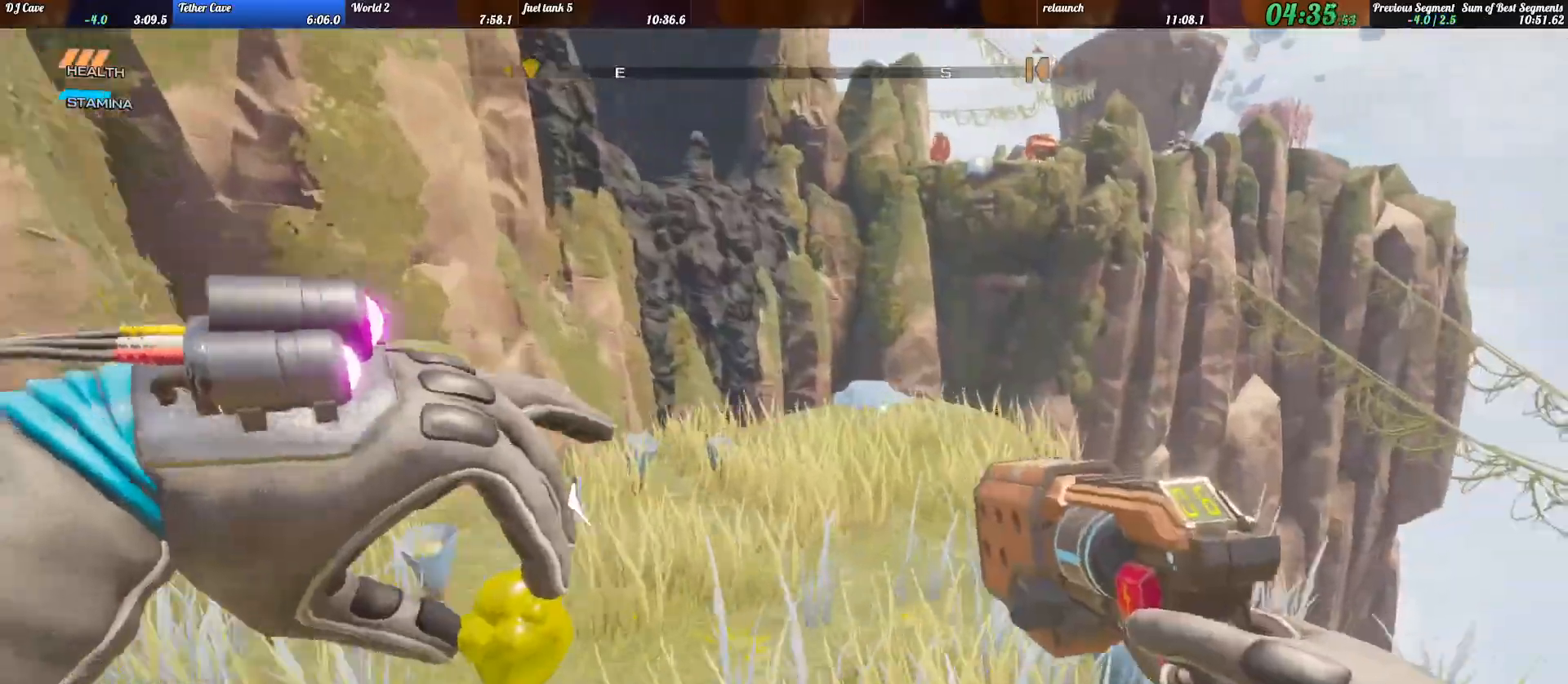
{"keys": ["q"], "events": [[167, "space", "down"], [200, "space", "up"], [233, "w", "up"], [267, "shift_l", "up"], [367, "q", "down"]]}
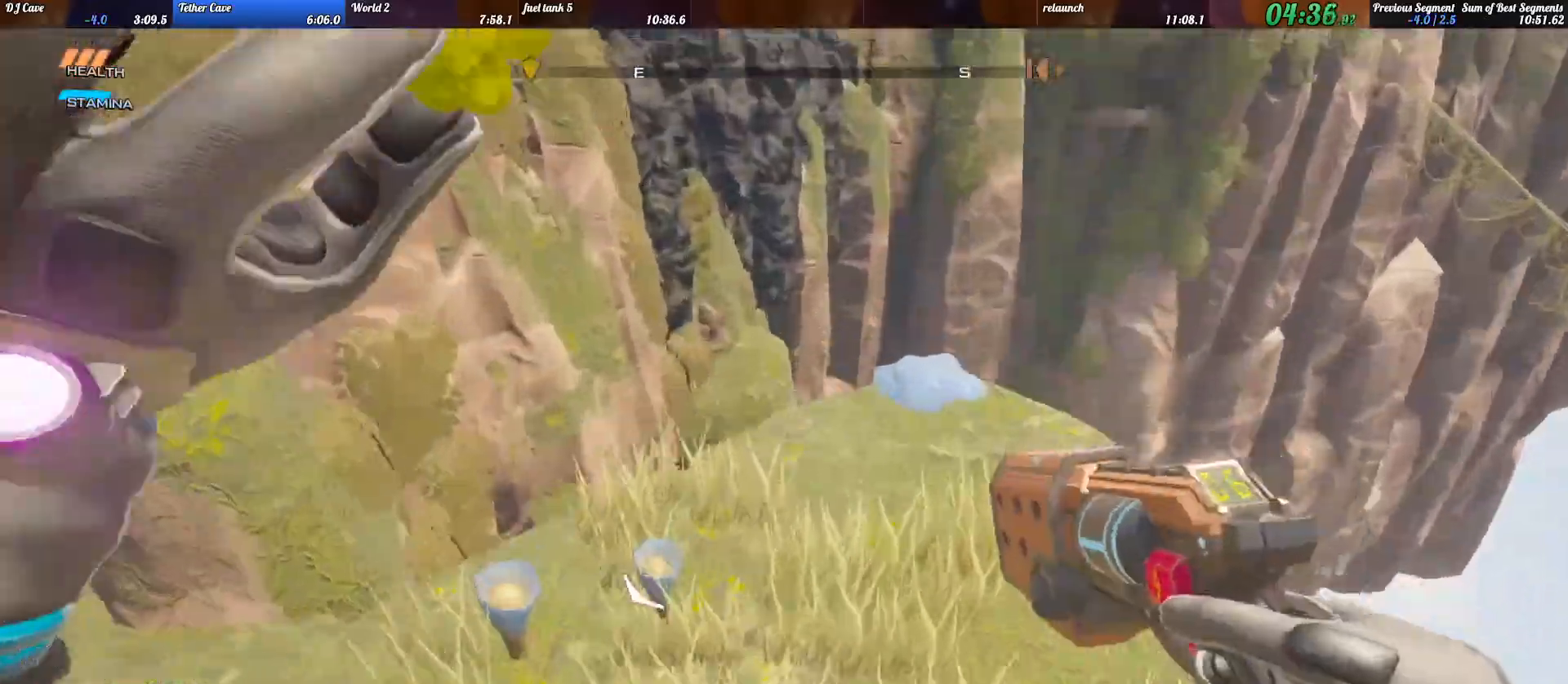
{"keys": ["shift_l", "w"], "events": [[300, "w", "down"], [367, "q", "up"], [433, "shift_l", "down"]]}
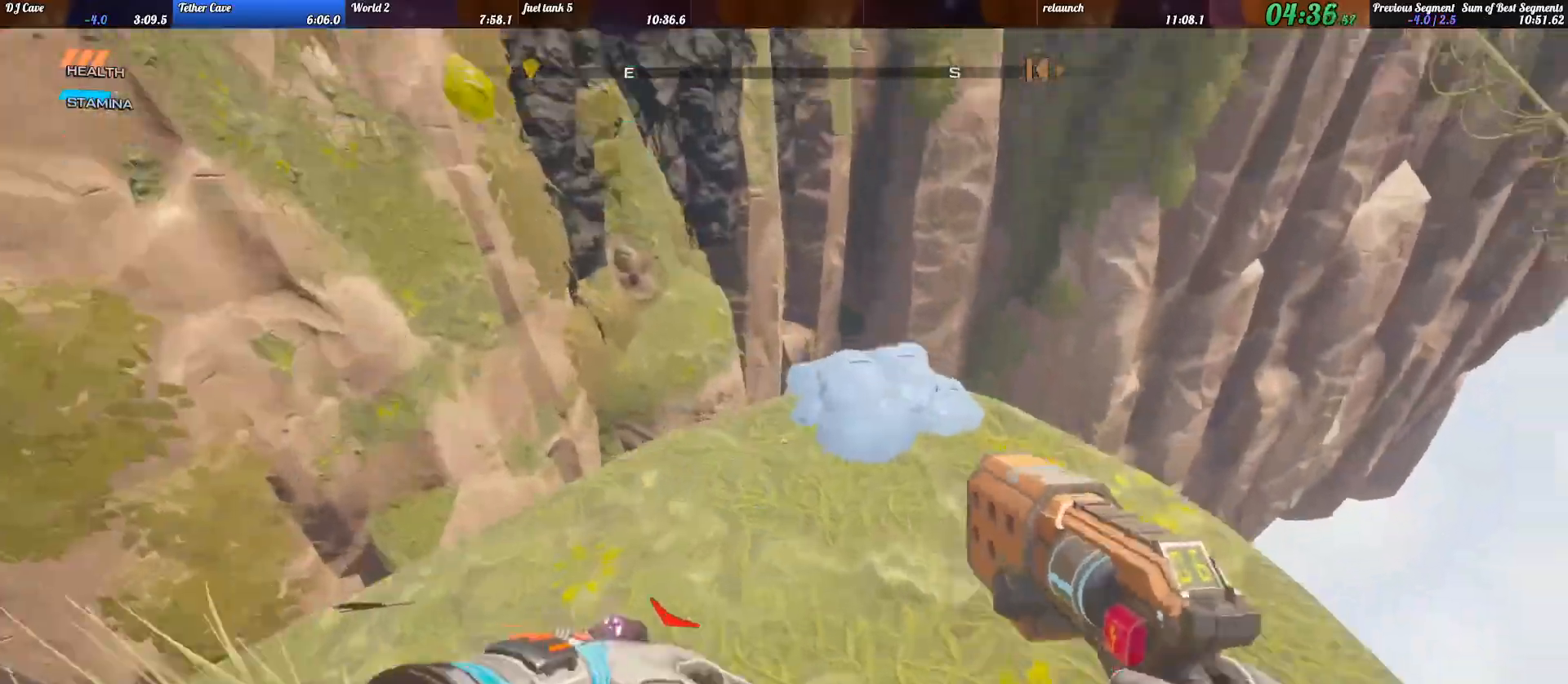
{"keys": ["shift_l", "w"], "events": []}
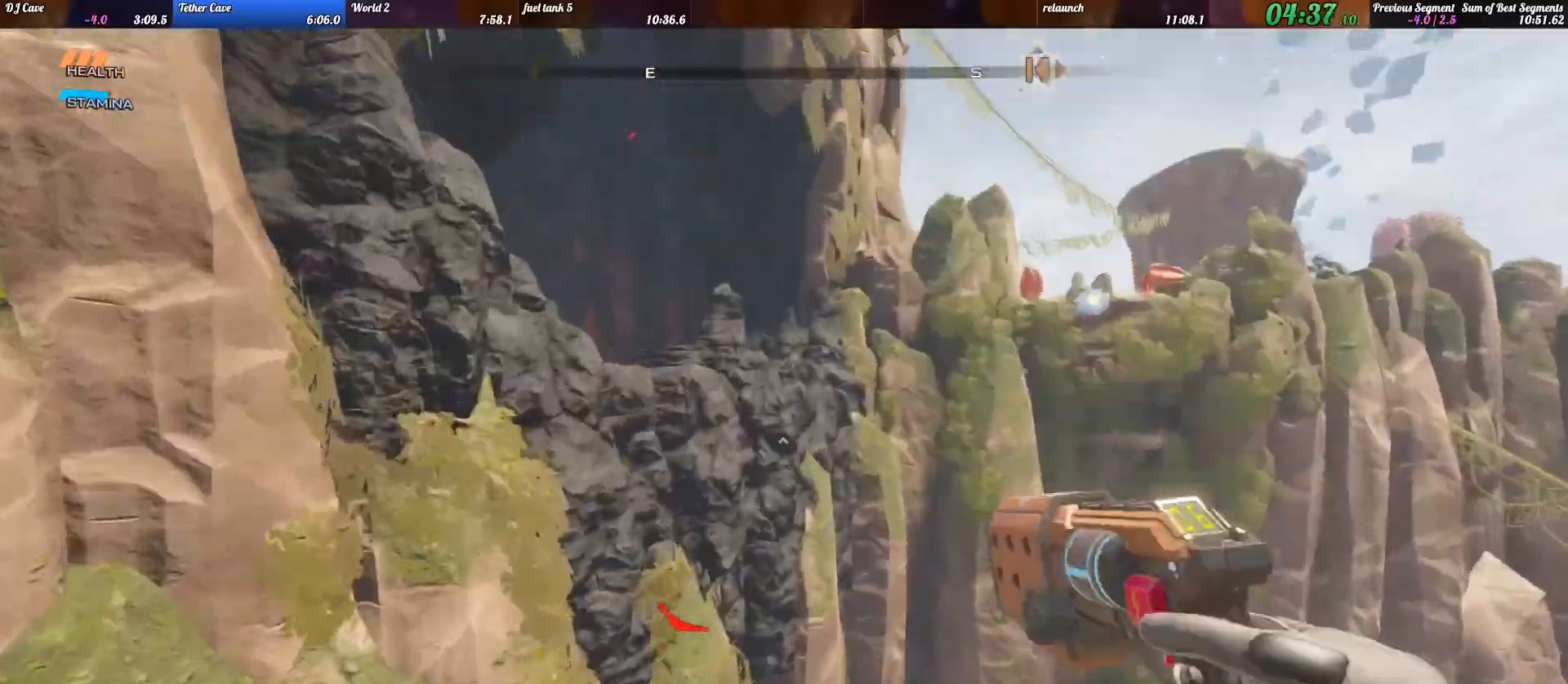
{"keys": ["shift_l", "w"]}
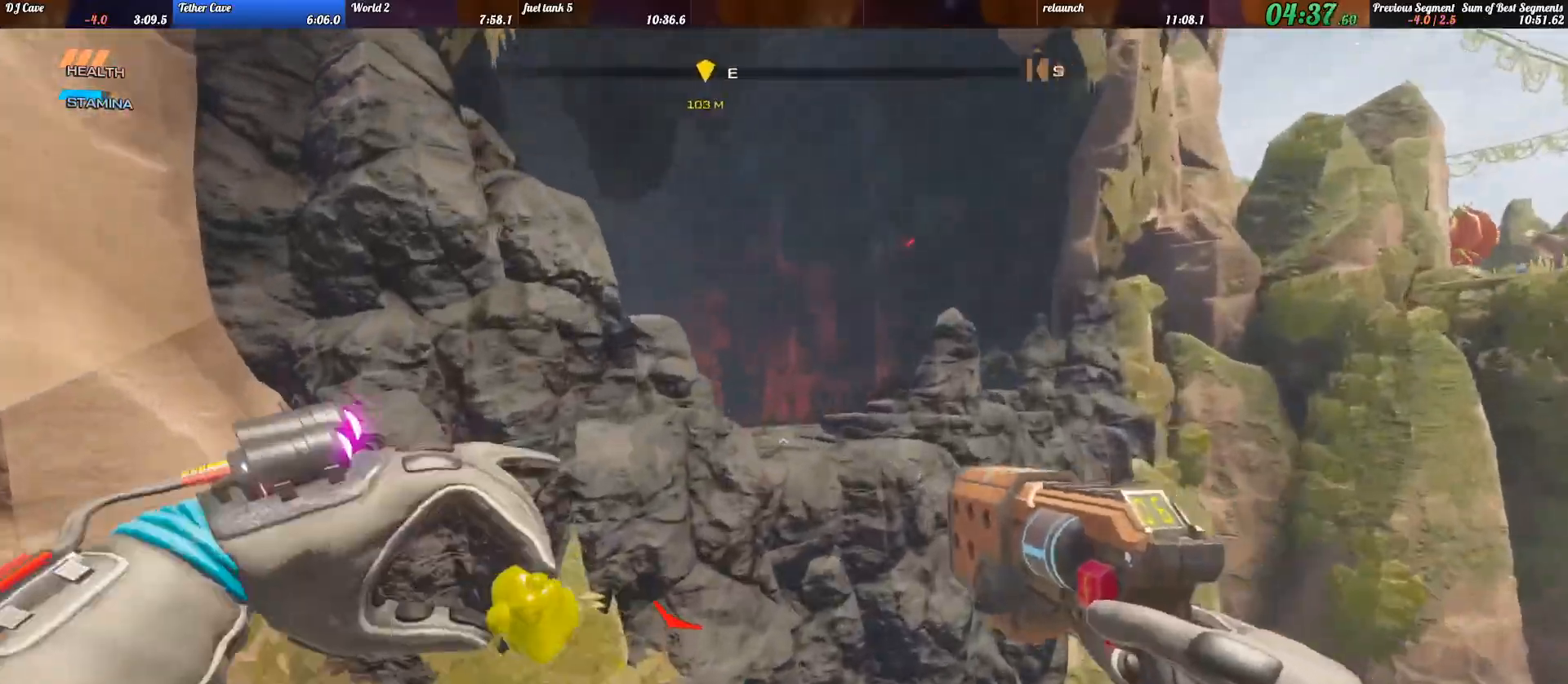
{"keys": ["a", "shift_l", "w"], "events": [[333, "space", "down"], [433, "space", "up"], [467, "a", "down"]]}
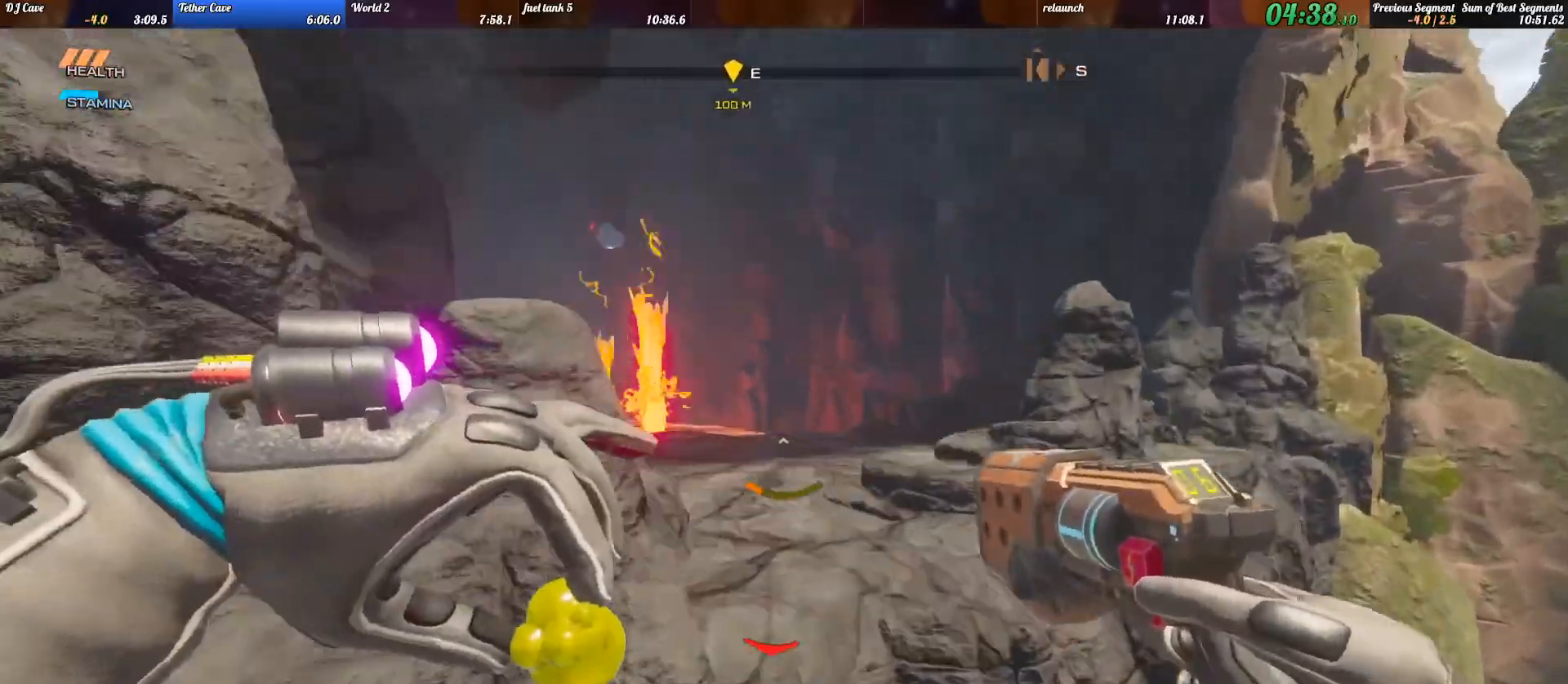
{"keys": ["a", "shift_l", "w"], "events": [[233, "a", "up"], [467, "a", "down"]]}
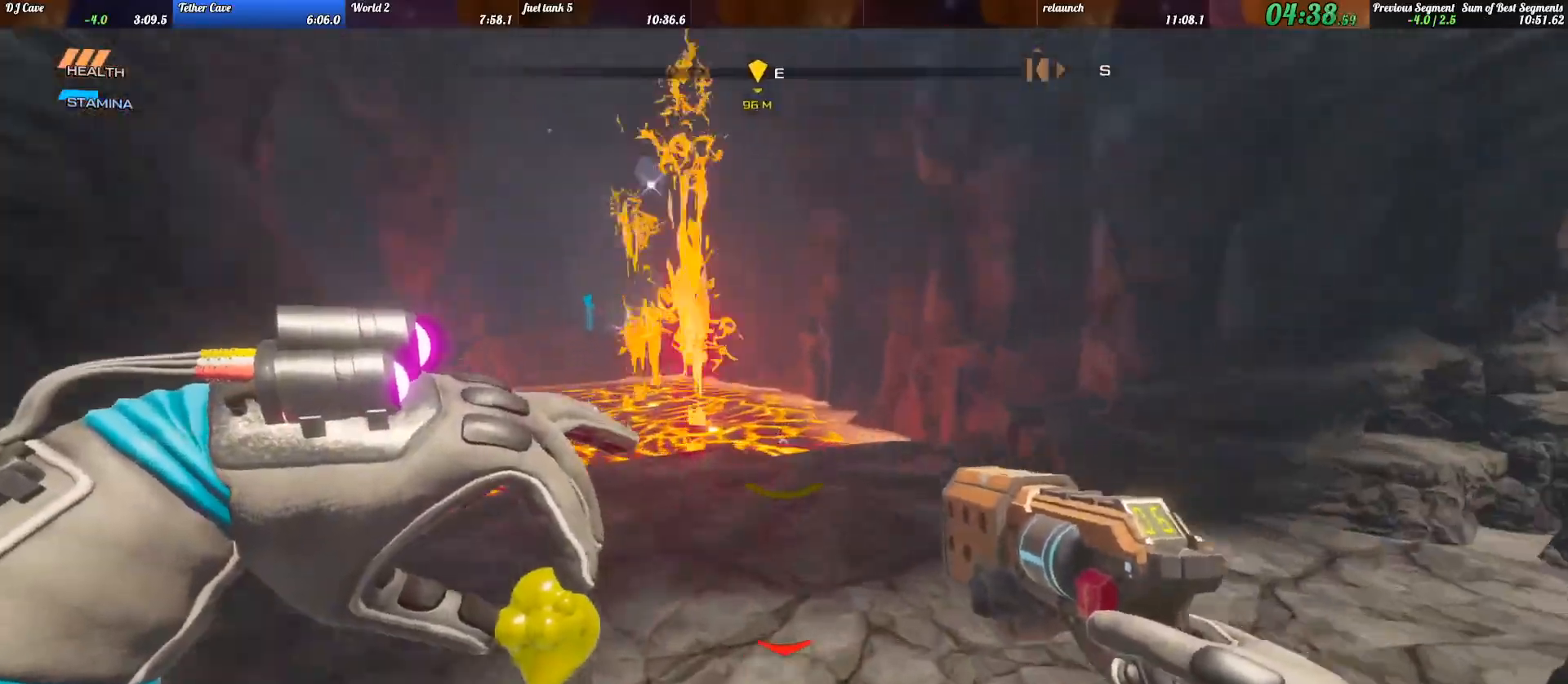
{"keys": ["a"], "events": [[67, "shift_l", "up"], [200, "w", "up"]]}
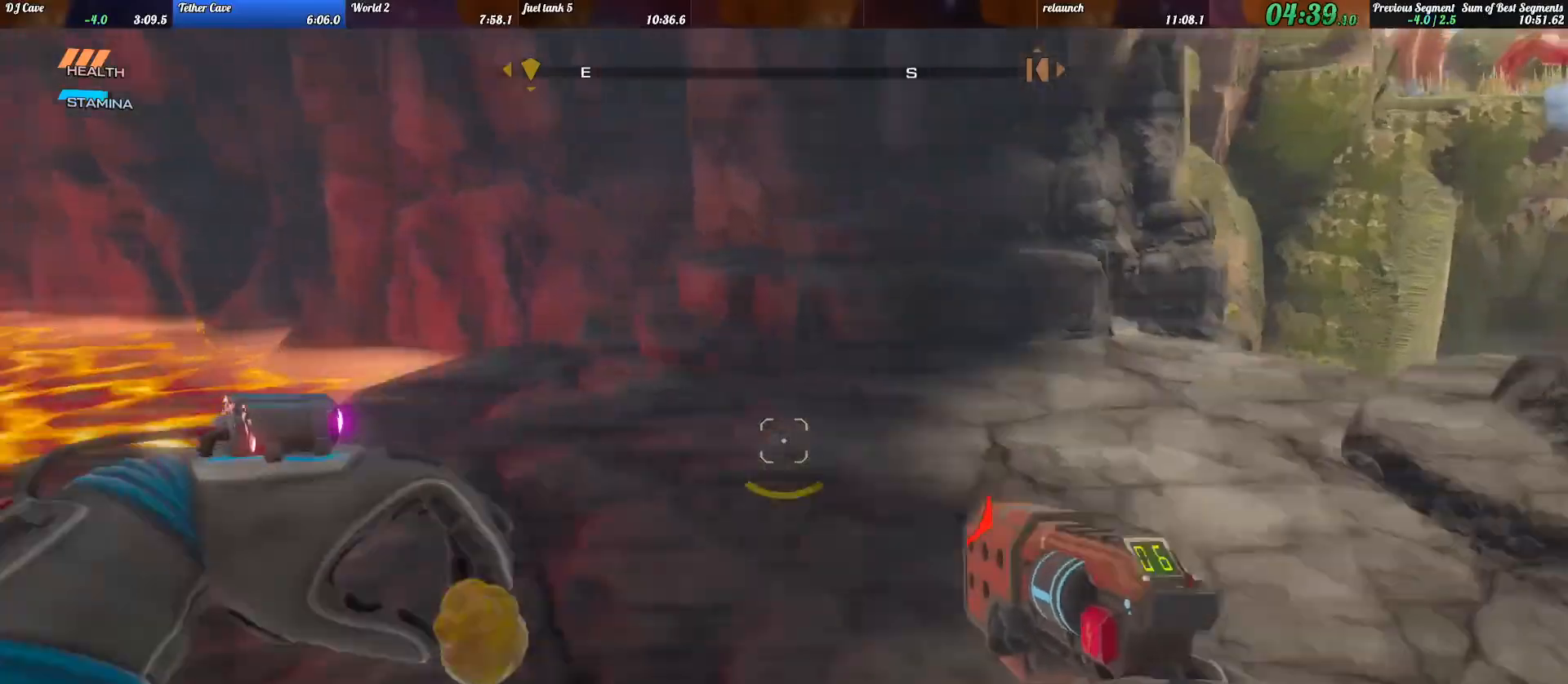
{"keys": ["a", "shift_l", "w"], "events": [[67, "w", "down"], [100, "shift_l", "down"], [200, "a", "up"], [467, "a", "down"], [467, "space", "down"], [500, "space", "up"]]}
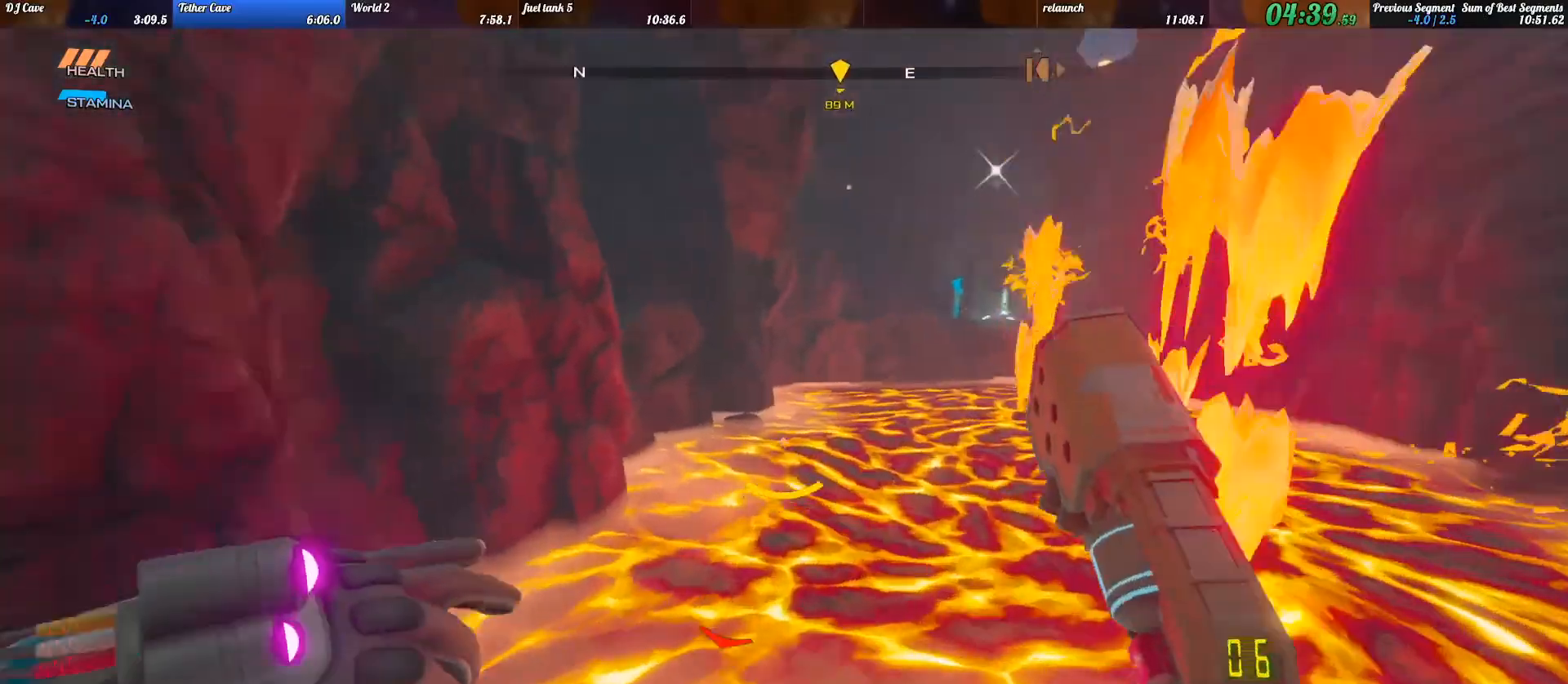
{"keys": ["a", "shift_l", "w"], "events": []}
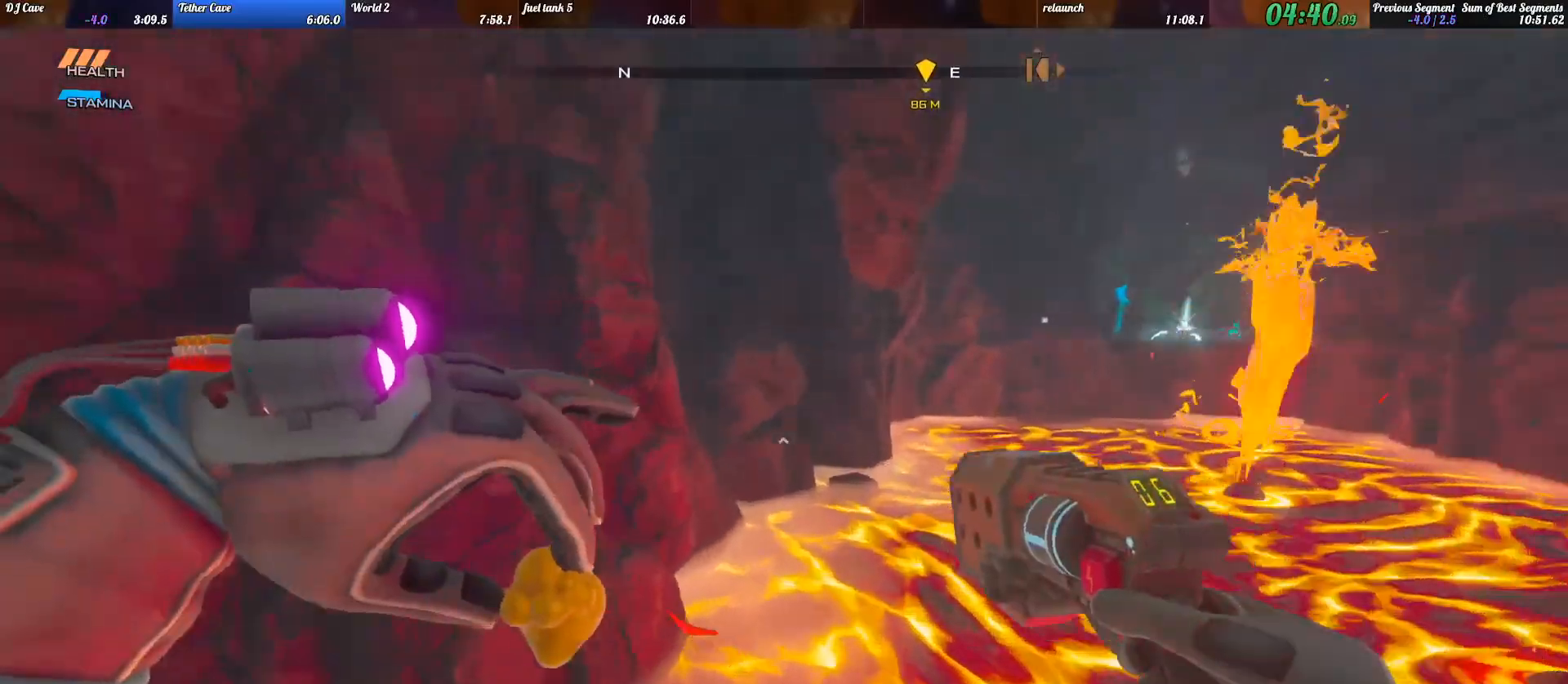
{"keys": ["shift_l", "w"], "events": [[67, "a", "up"], [300, "space", "down"], [400, "space", "up"]]}
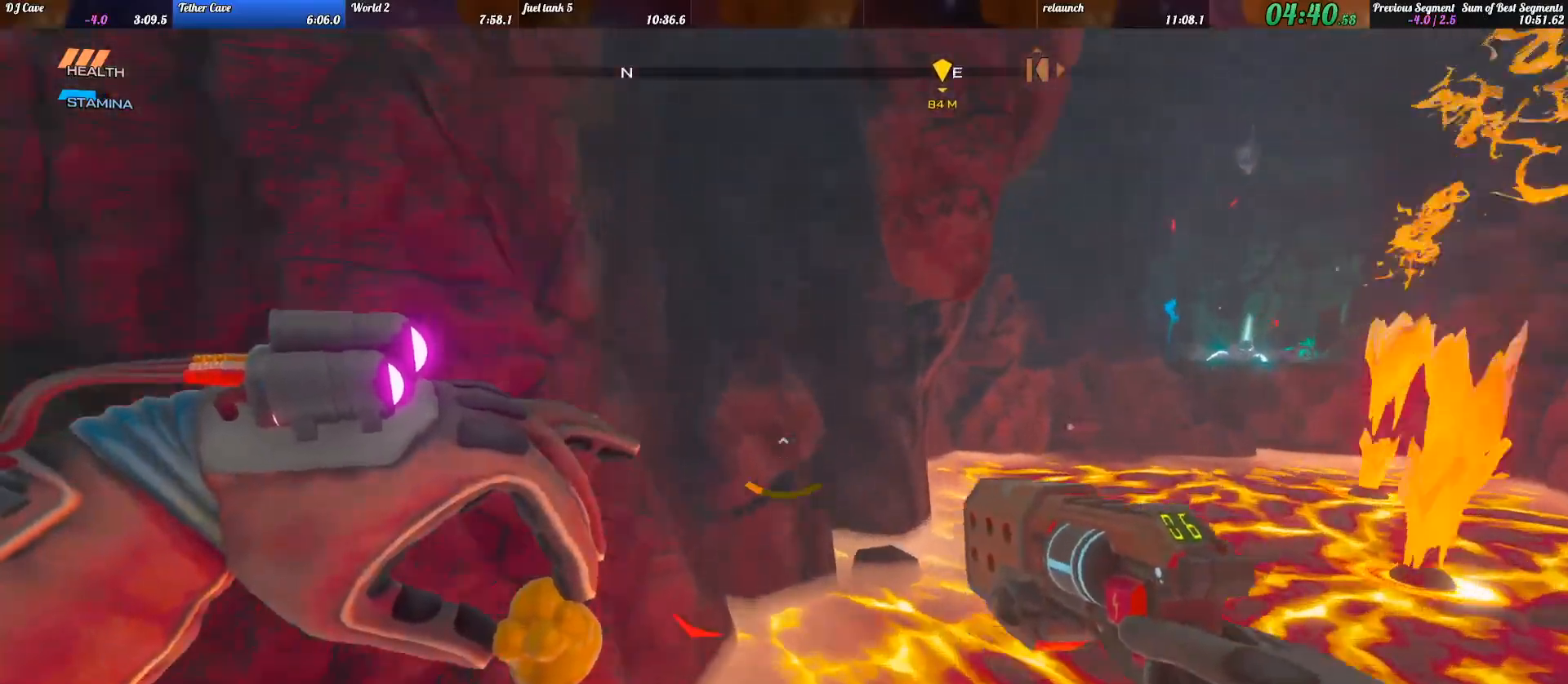
{"keys": ["d", "w"], "events": [[100, "shift_l", "up"], [167, "d", "down"]]}
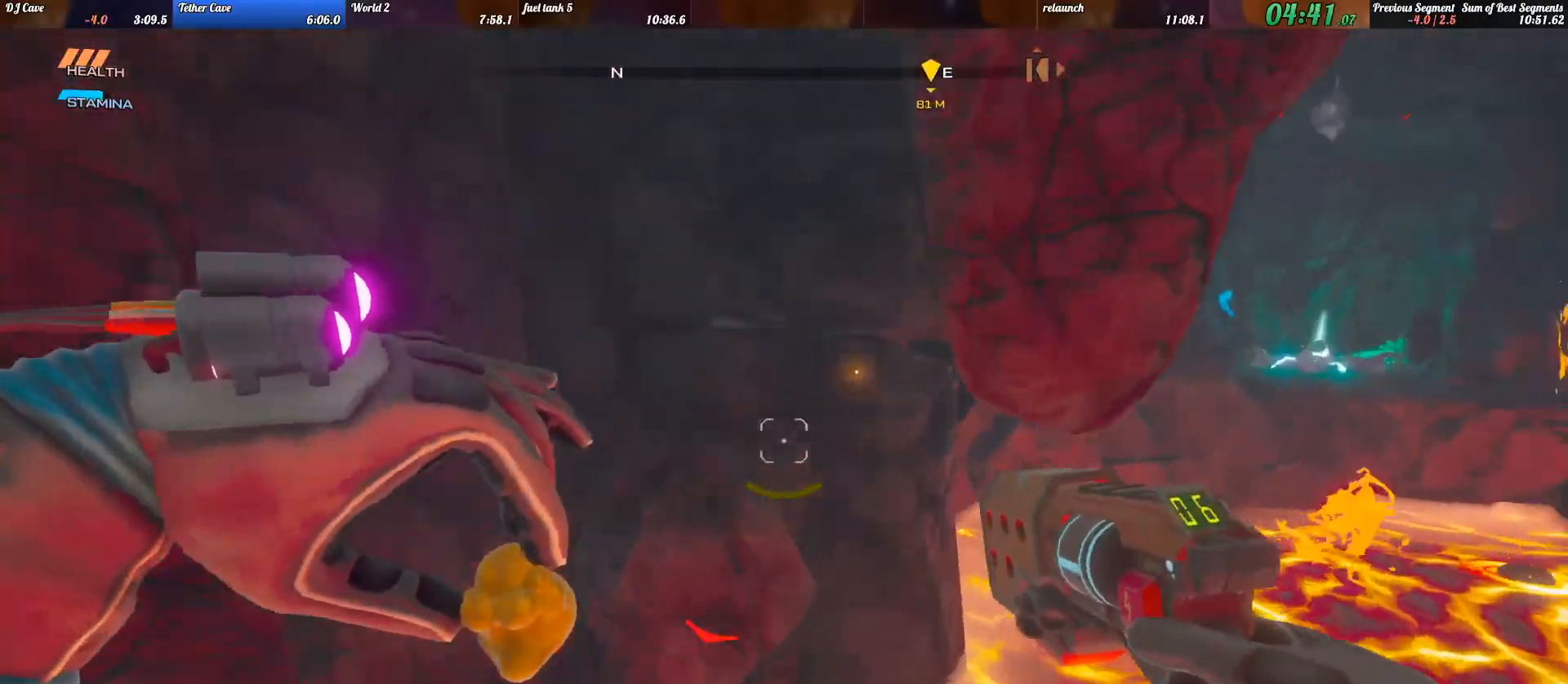
{"keys": ["d", "shift_l", "w"], "events": [[33, "shift_l", "down"], [400, "d", "up"], [500, "d", "down"]]}
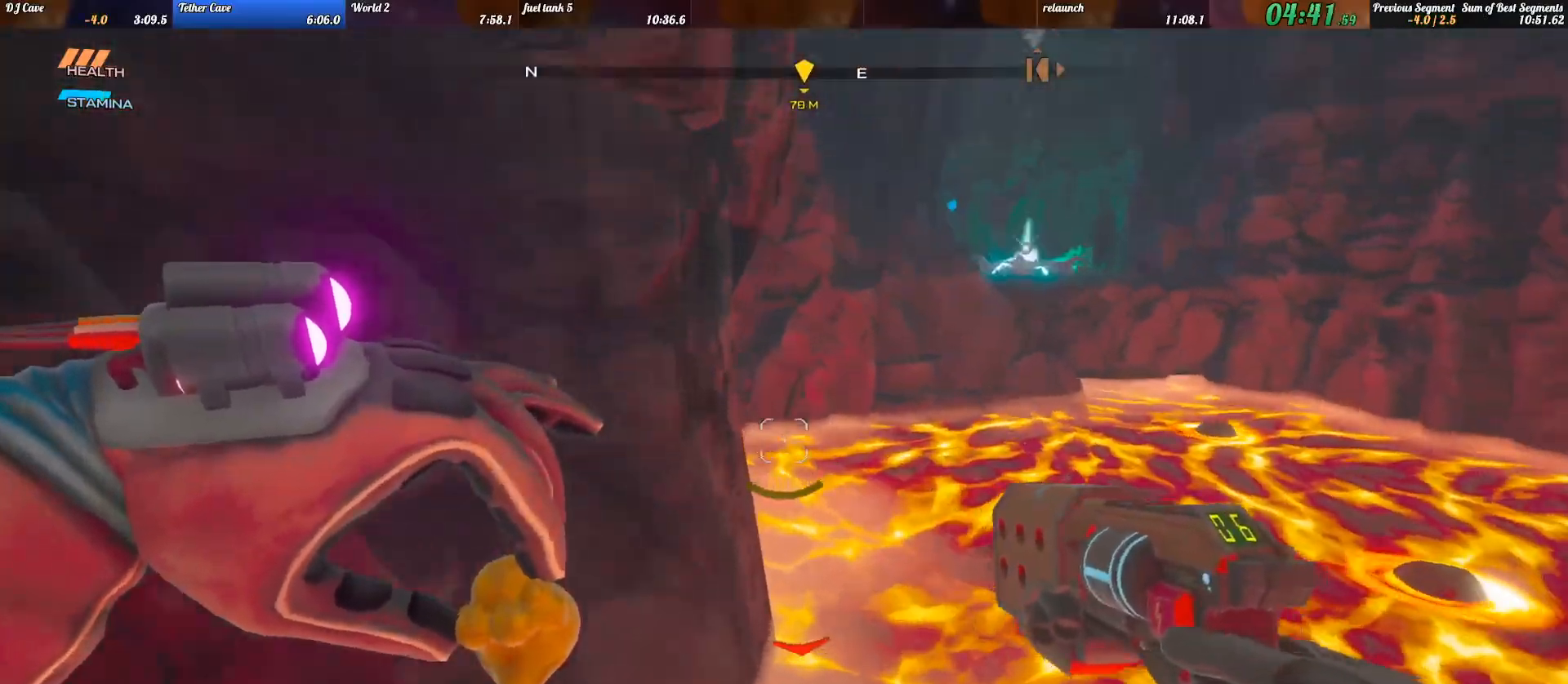
{"keys": ["shift_l", "w"], "events": [[200, "d", "up"]]}
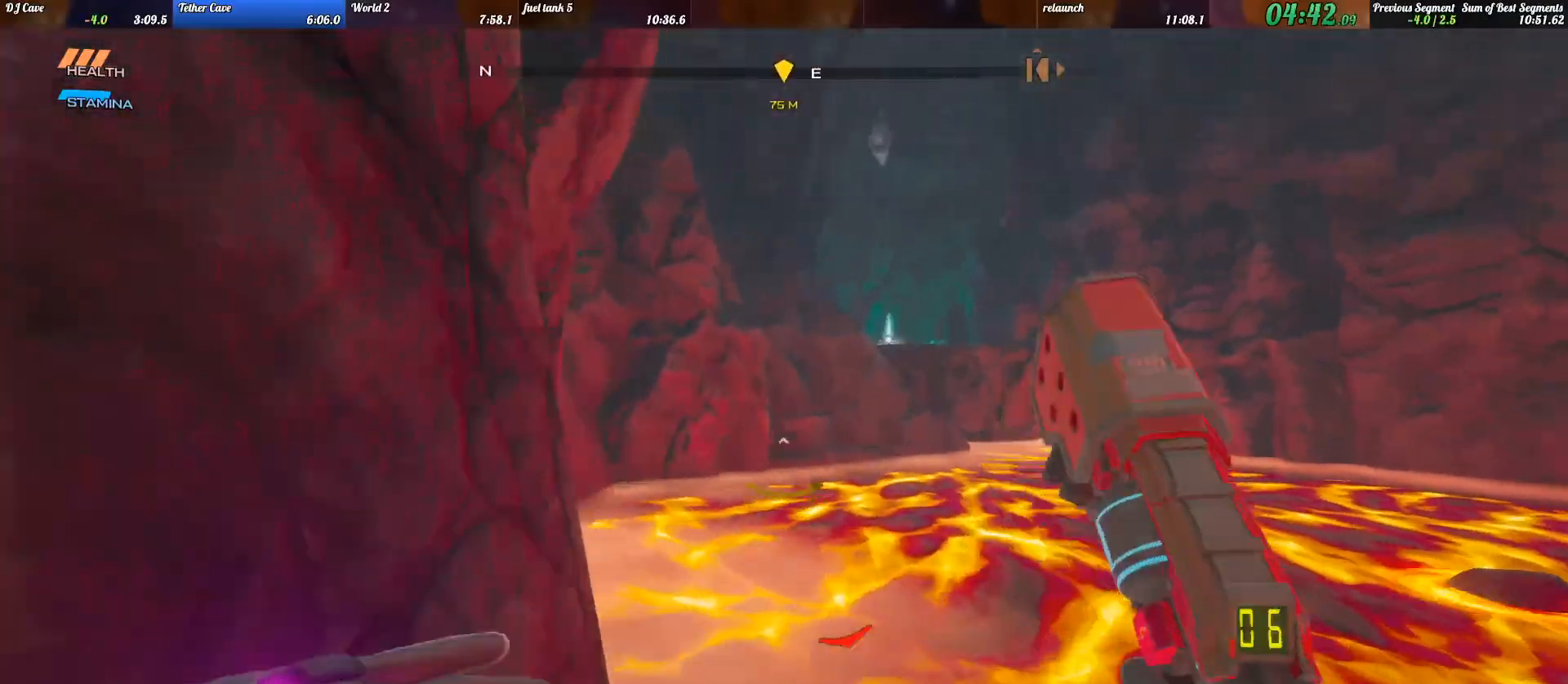
{"keys": ["shift_l", "w"], "events": [[100, "space", "down"], [167, "space", "up"]]}
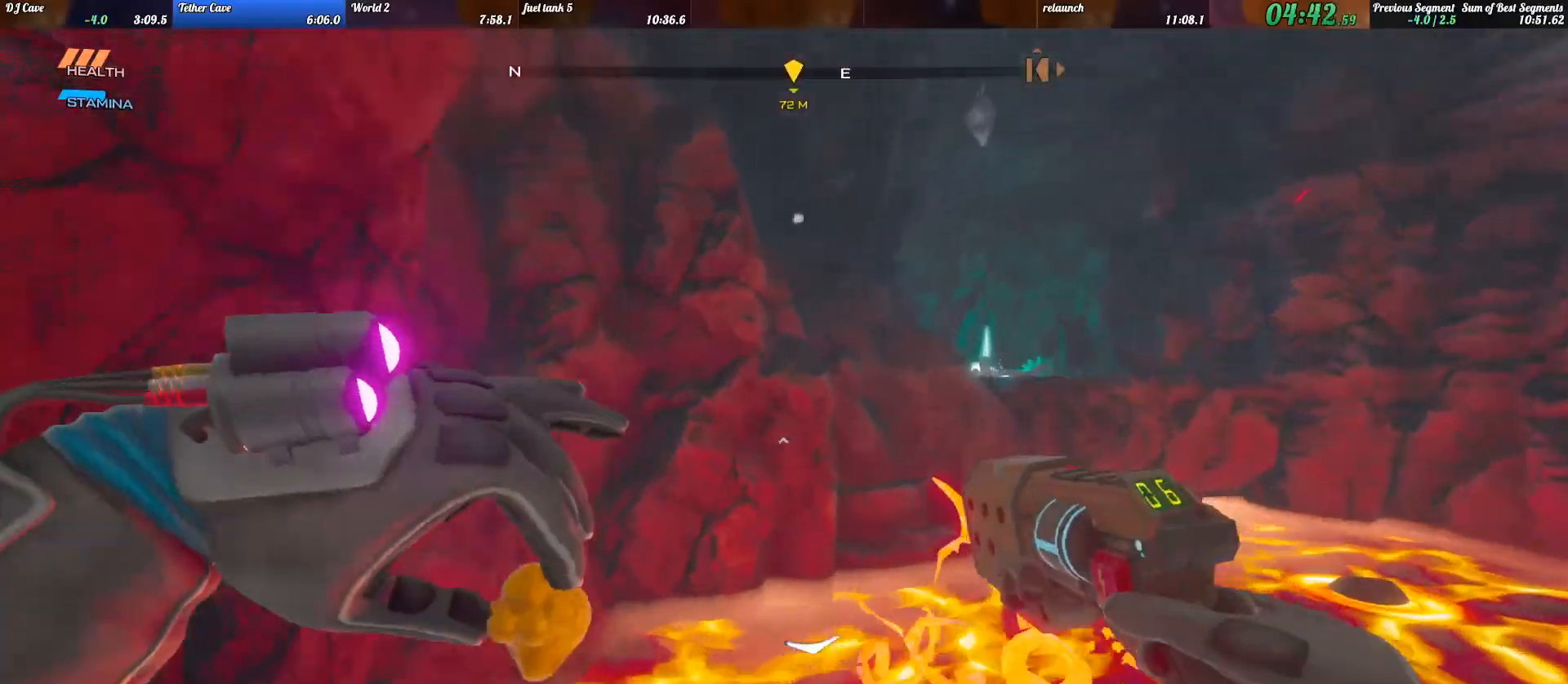
{"keys": [], "events": [[267, "space", "down"], [400, "space", "up"], [467, "shift_l", "up"], [467, "w", "up"]]}
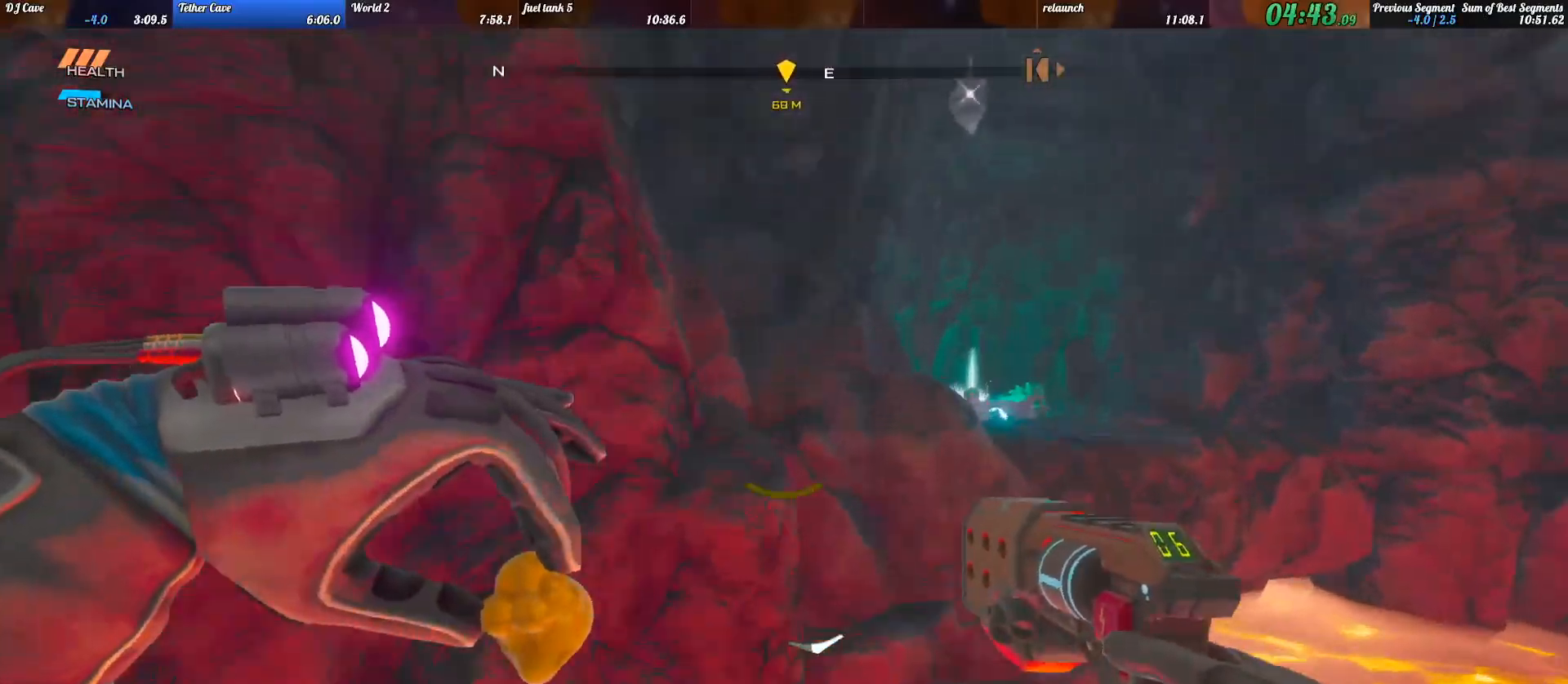
{"keys": ["d", "shift_l", "w"], "events": [[133, "w", "down"], [167, "d", "down"], [167, "shift_l", "down"]]}
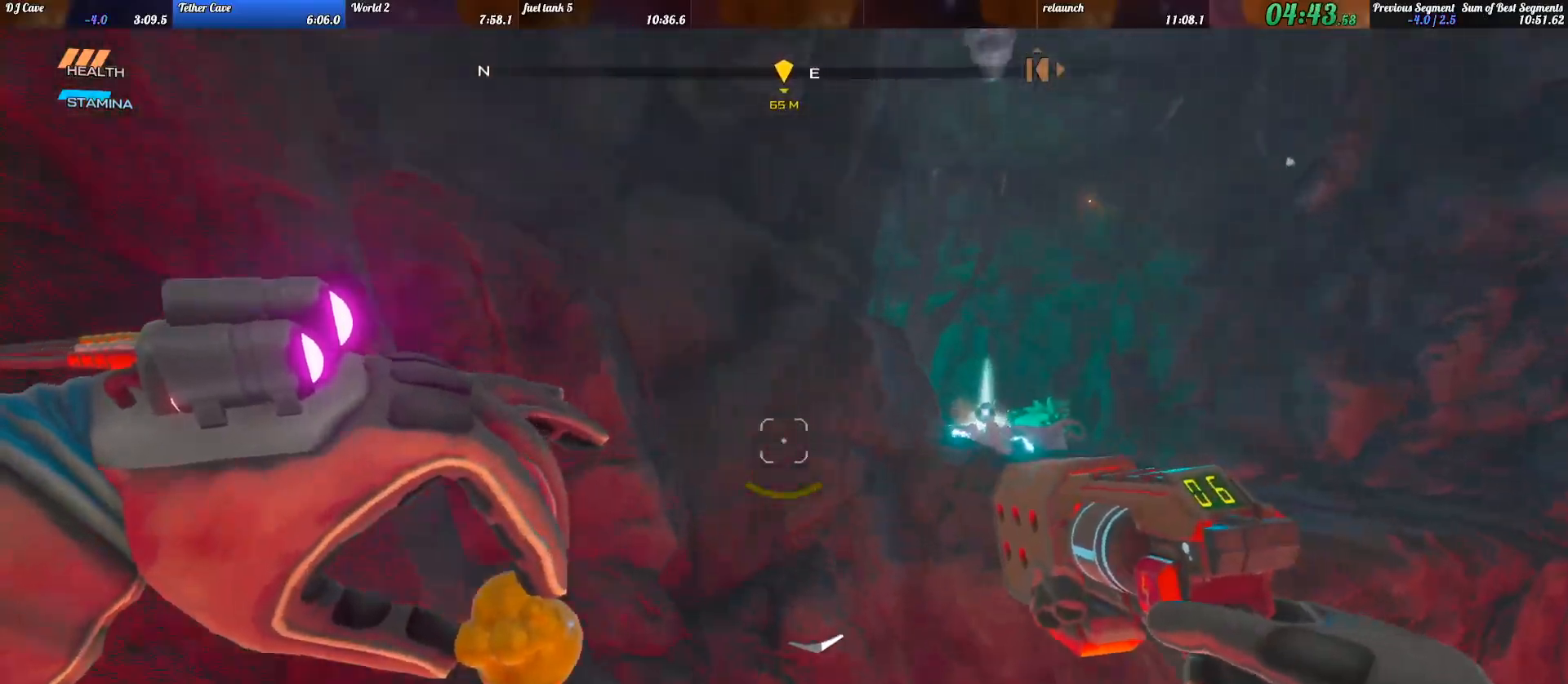
{"keys": ["shift_l", "space", "w"], "events": [[167, "space", "down"], [333, "space", "up"], [400, "d", "up"], [467, "space", "down"]]}
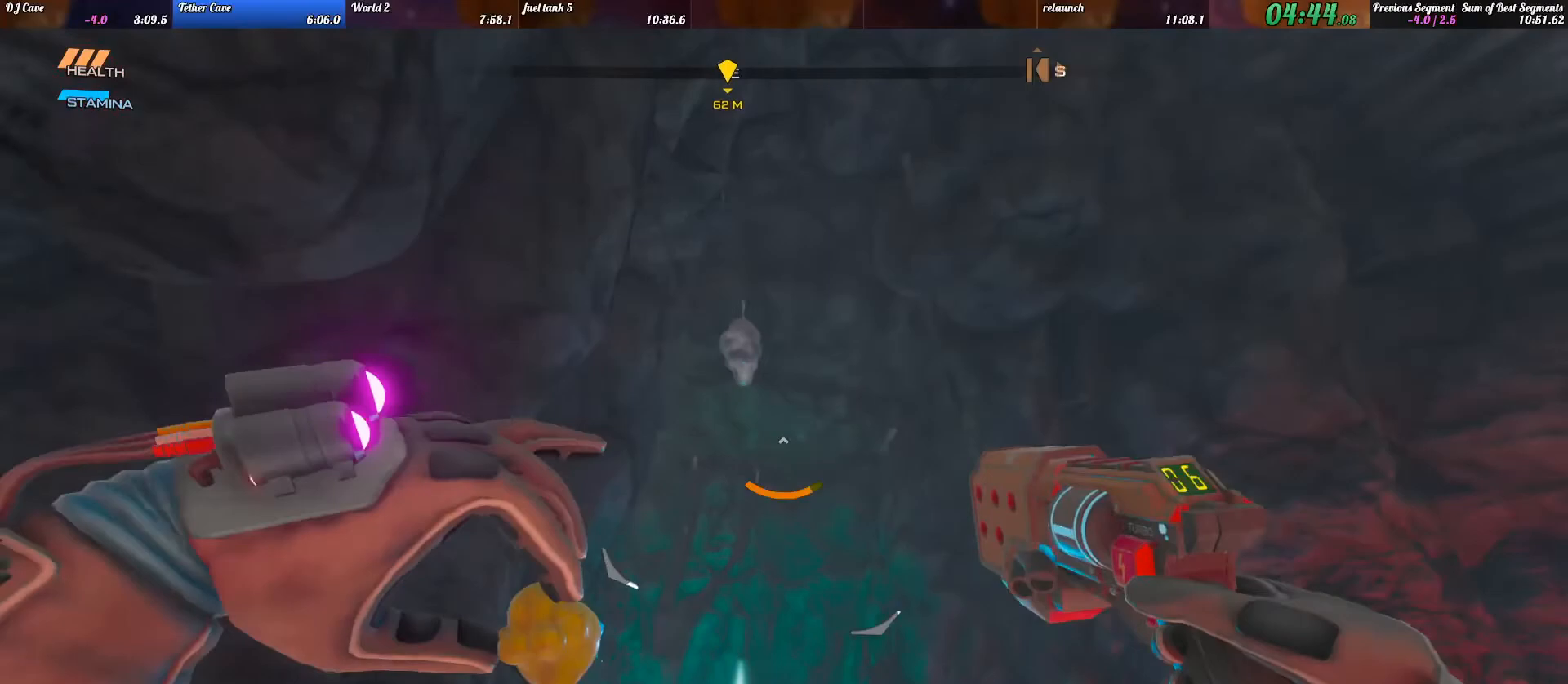
{"keys": [], "events": [[100, "space", "up"], [200, "shift_l", "up"], [200, "w", "up"]]}
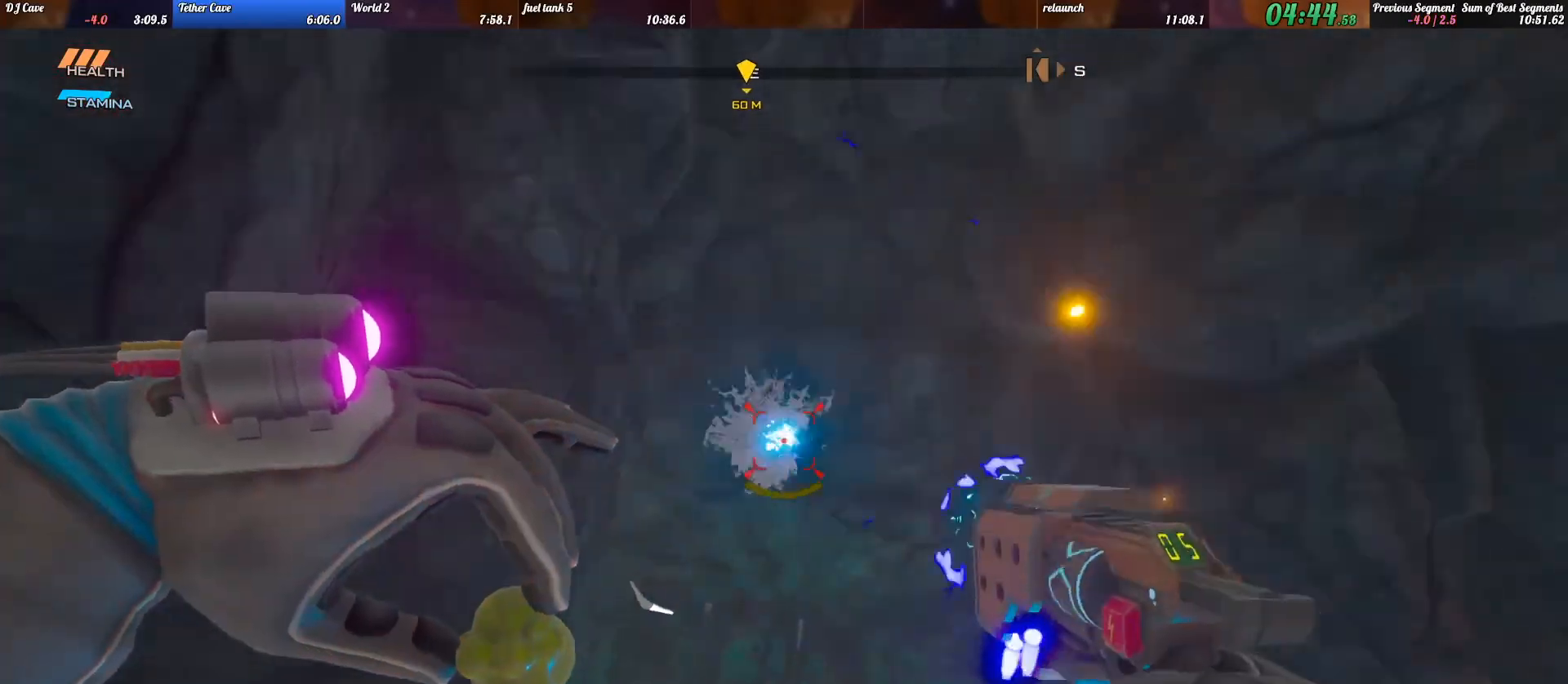
{"keys": ["shift_l", "w"], "events": [[33, "w", "down"], [133, "shift_l", "down"], [367, "a", "down"], [467, "a", "up"]]}